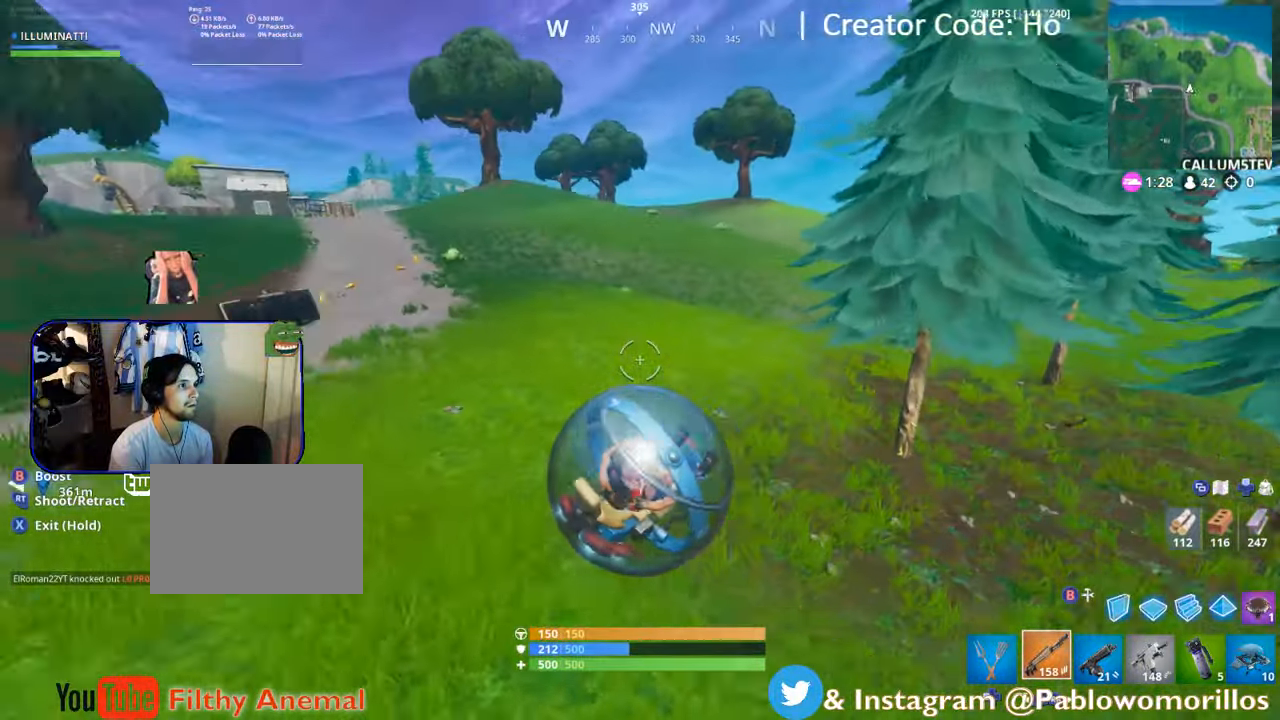
Gameplay with a controller (Xbox layout); each line is a JSON object with the inputs held at the frame after it. "events" lists button and stick changes between this image and that frame as [ms after this image, input, new state], when the widget could be followed in between.
{"buttons": [], "left_stick": "up-right", "right_stick": "center", "events": [[17, "left_stick", "up-right"], [67, "right_stick", "center"]]}
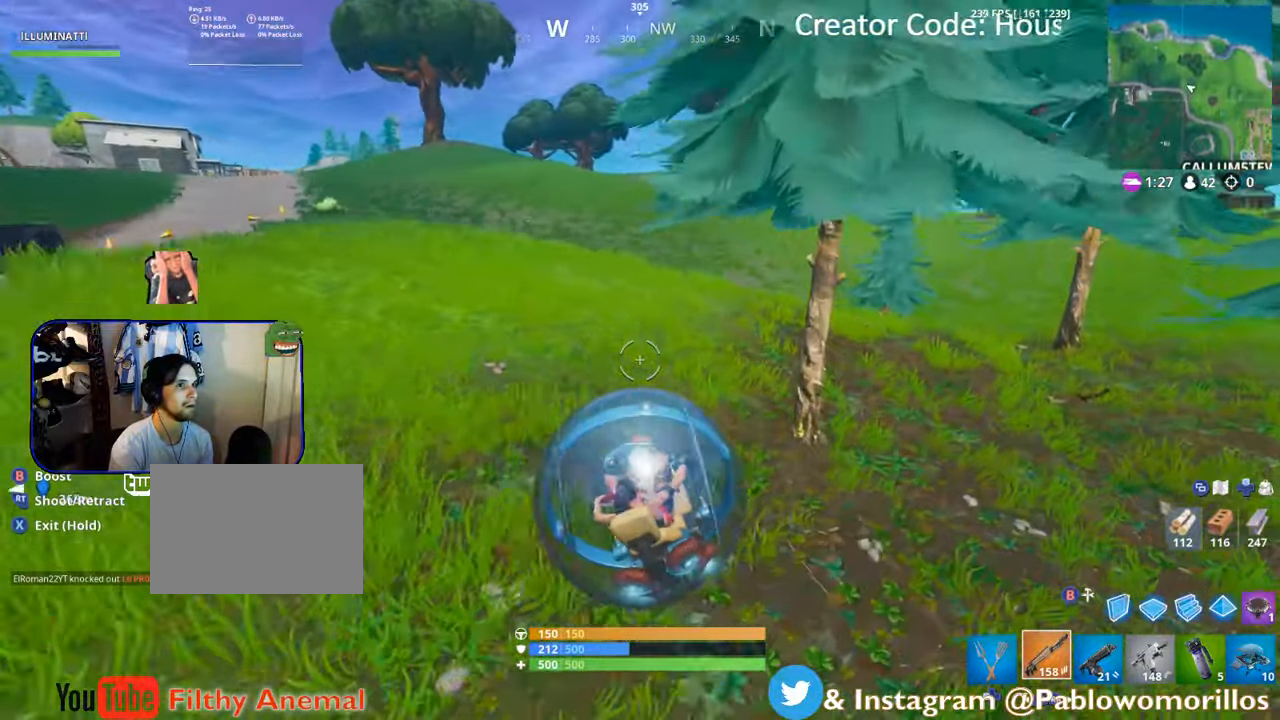
{"buttons": [], "left_stick": "up", "right_stick": "center", "events": [[284, "right_stick", "right"], [367, "left_stick", "up"], [367, "right_stick", "center"]]}
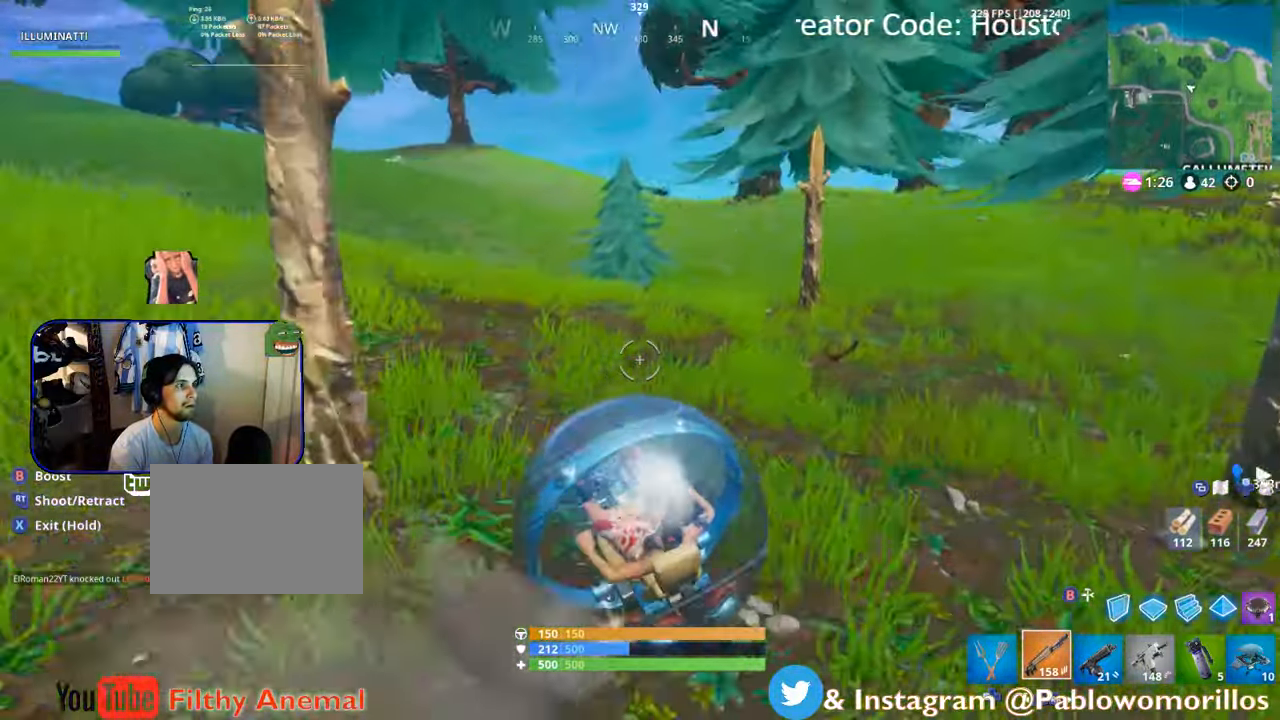
{"buttons": [], "left_stick": "up-right", "right_stick": "up-right", "events": [[417, "left_stick", "up-right"], [467, "right_stick", "up-right"]]}
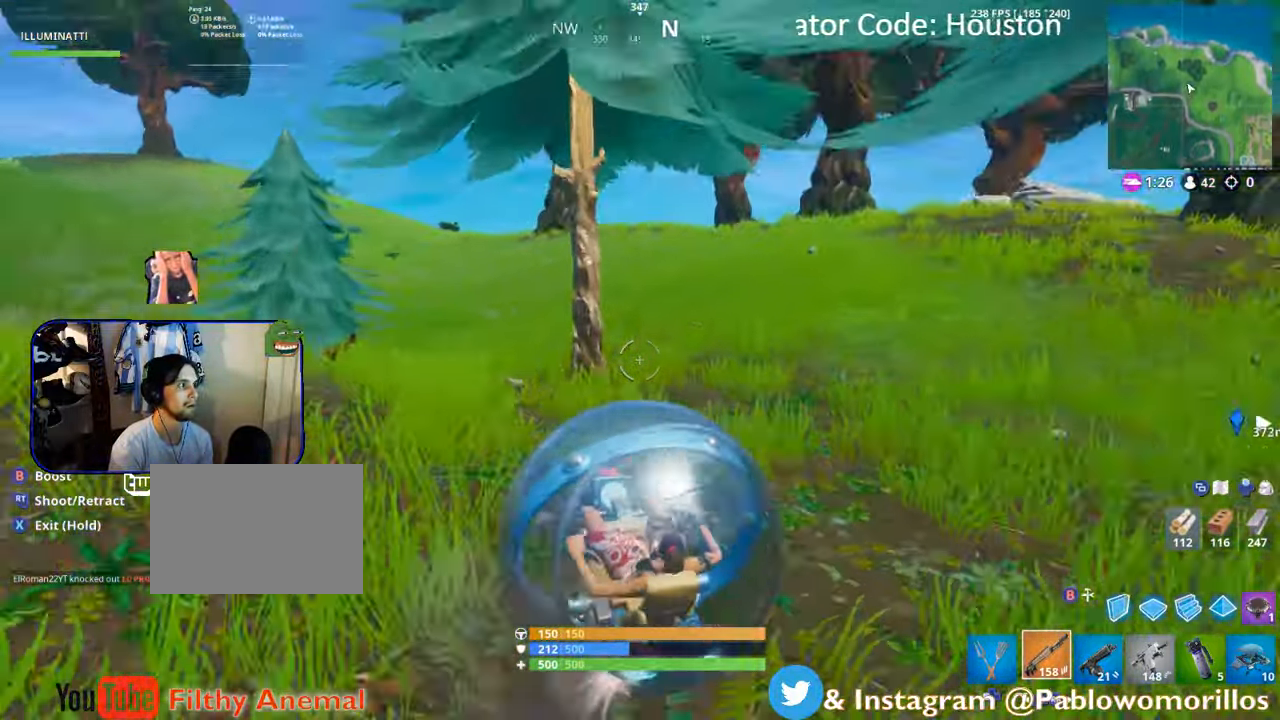
{"buttons": [], "left_stick": "up-right", "right_stick": "center", "events": [[84, "right_stick", "center"], [200, "A", "down"], [350, "A", "up"]]}
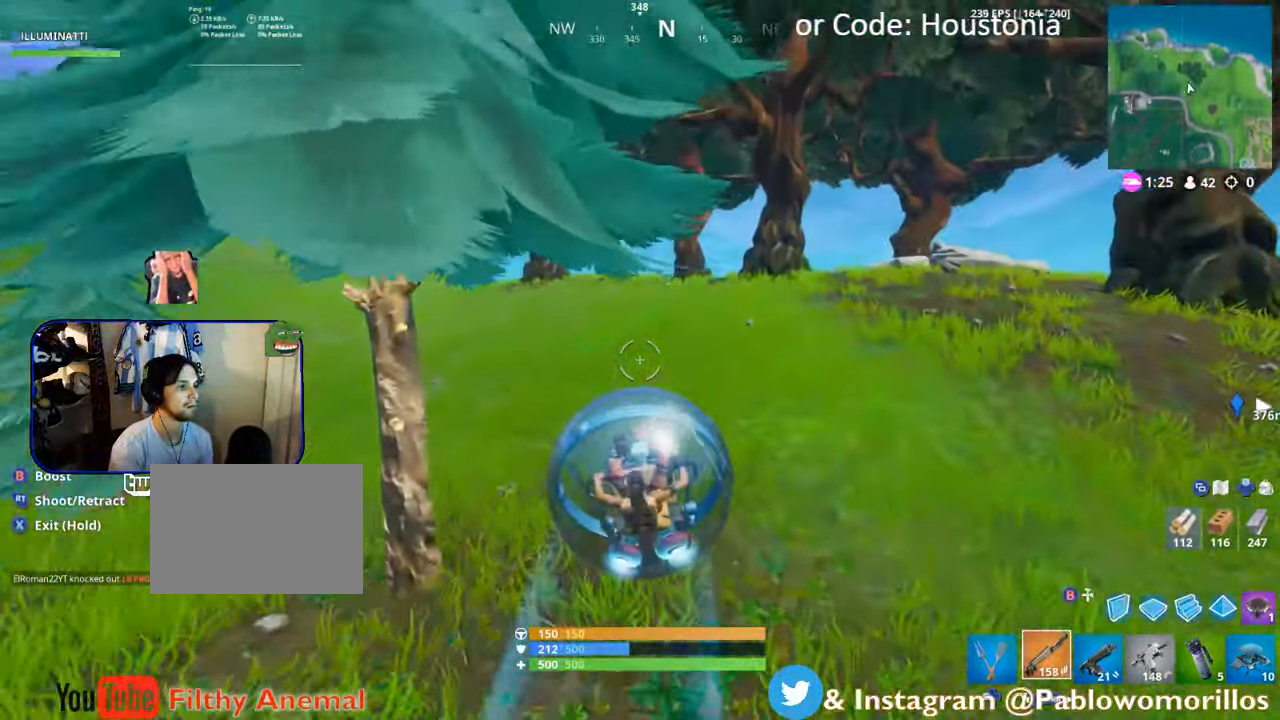
{"buttons": [], "left_stick": "right", "right_stick": "center", "events": [[150, "right_stick", "right"], [250, "right_stick", "center"], [284, "left_stick", "right"]]}
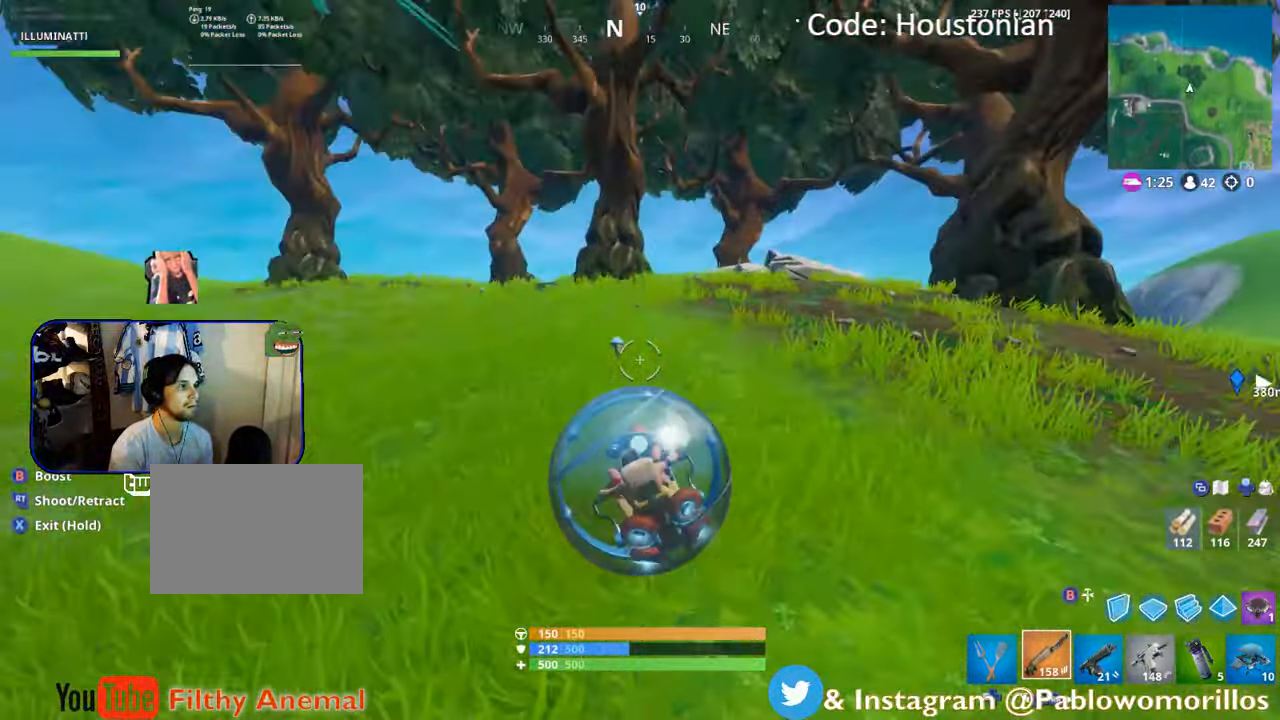
{"buttons": ["X"], "left_stick": "down-right", "right_stick": "center", "events": [[234, "left_stick", "down-right"], [417, "X", "down"]]}
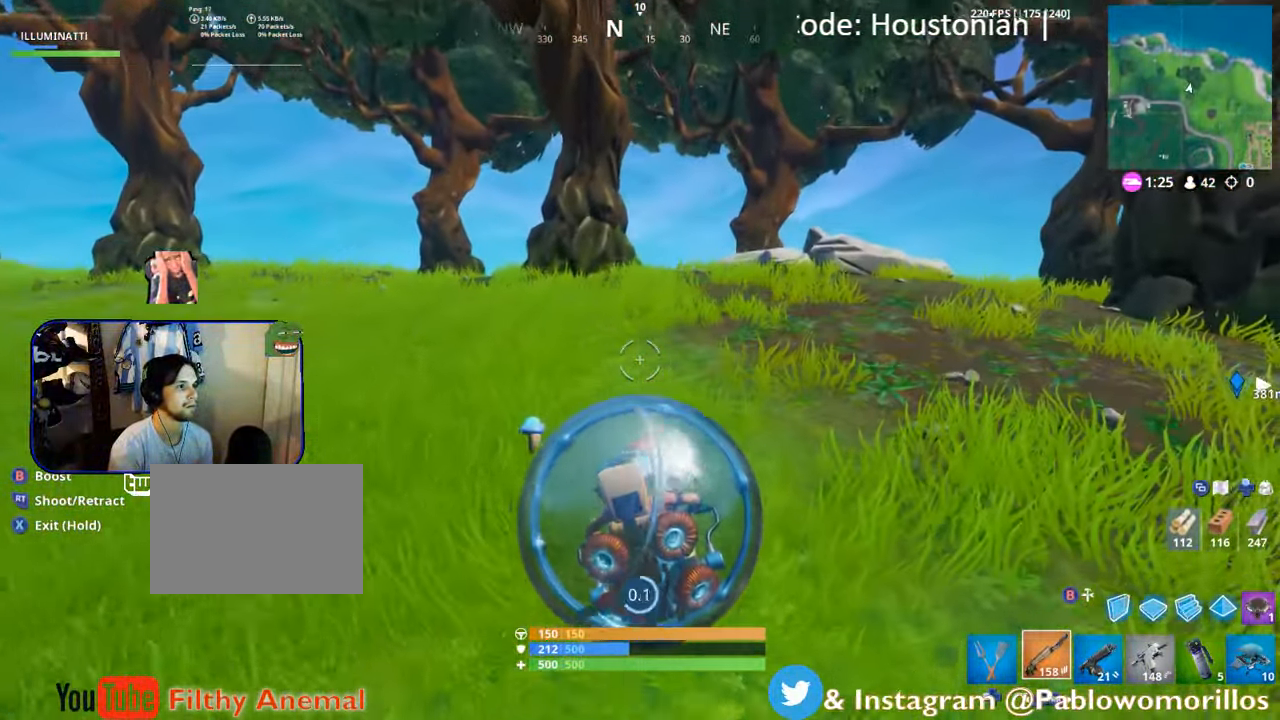
{"buttons": [], "left_stick": "up-left", "right_stick": "down-left", "events": [[167, "left_stick", "down-left"], [217, "X", "up"], [267, "left_stick", "left"], [367, "left_stick", "up-left"], [367, "right_stick", "down-left"]]}
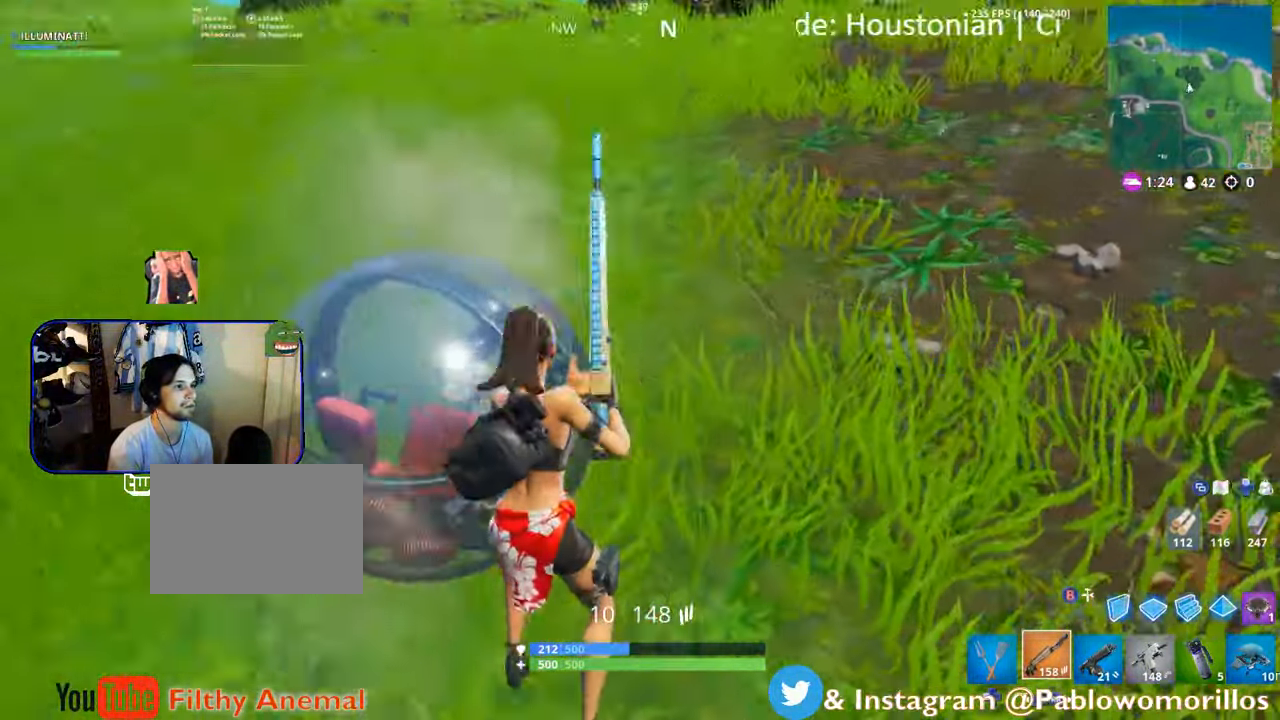
{"buttons": [], "left_stick": "left", "right_stick": "center", "events": [[150, "left_stick", "left"], [150, "right_stick", "center"]]}
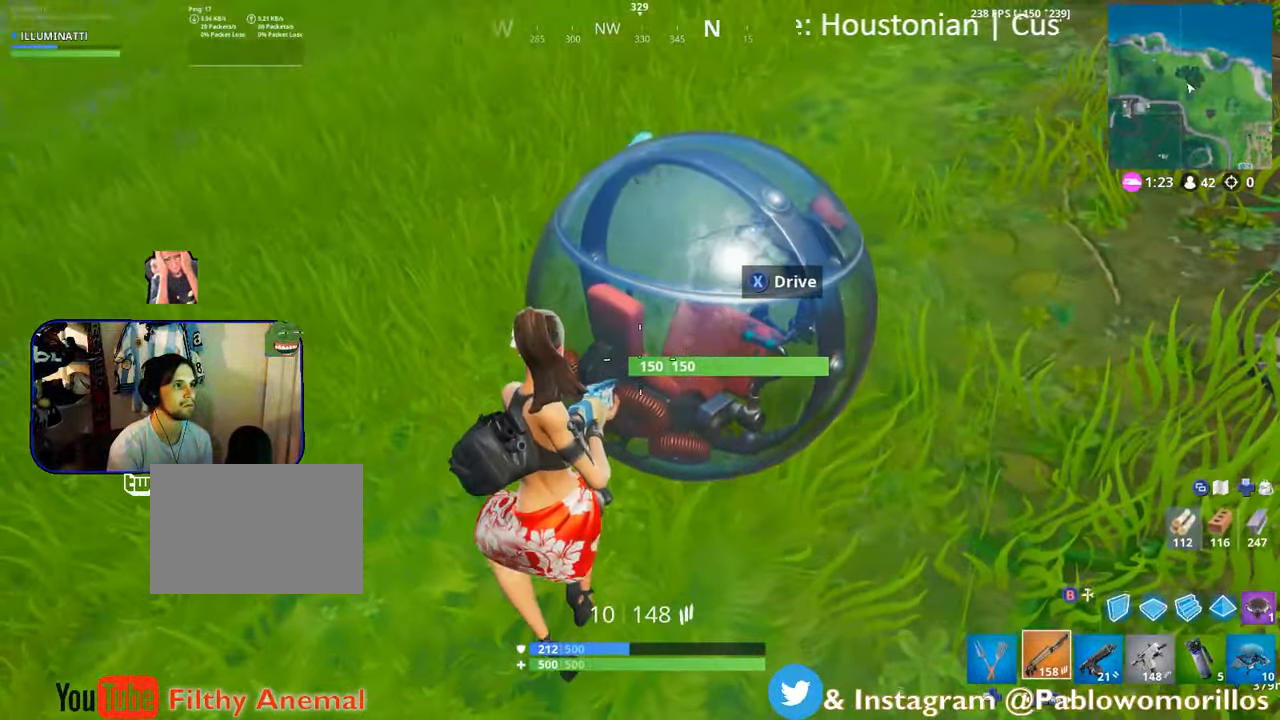
{"buttons": [], "left_stick": "up-right", "right_stick": "down-right", "events": [[17, "left_stick", "up-left"], [83, "right_stick", "up-right"], [300, "right_stick", "center"], [450, "right_stick", "down-right"], [483, "left_stick", "up-right"]]}
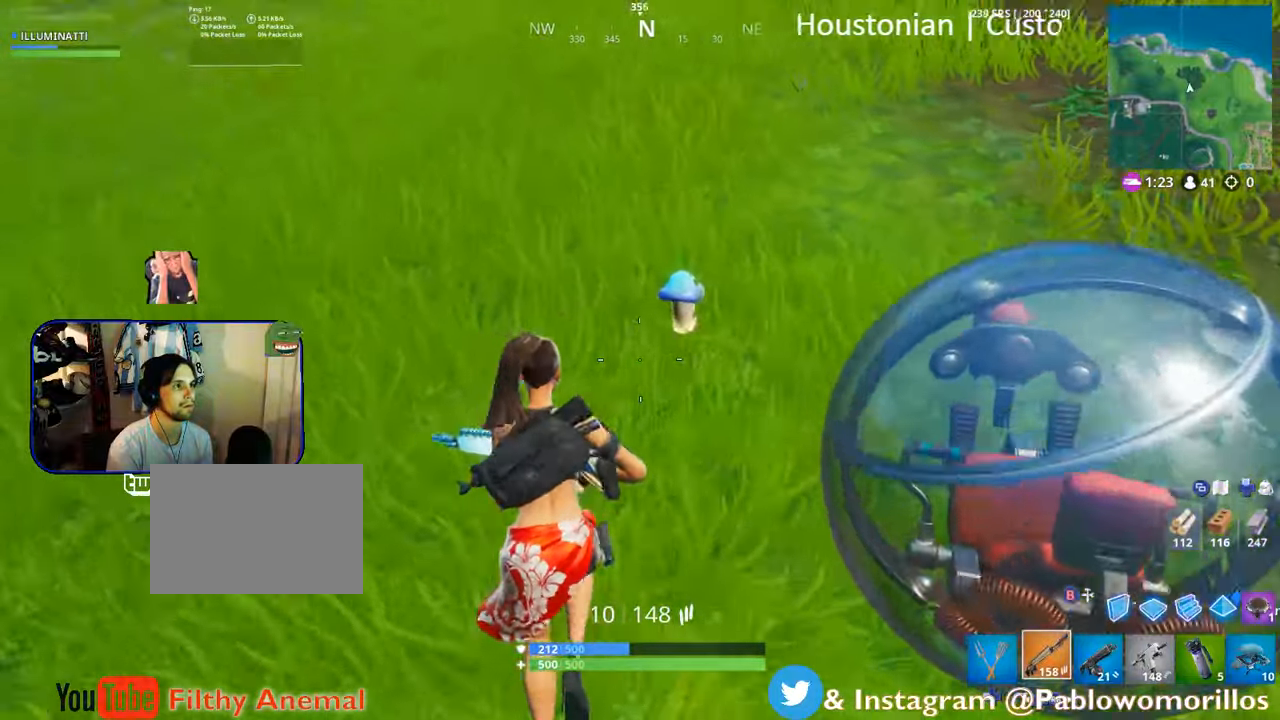
{"buttons": ["X"], "left_stick": "center", "right_stick": "center", "events": [[50, "right_stick", "center"], [150, "X", "down"], [183, "left_stick", "up-left"], [250, "left_stick", "center"]]}
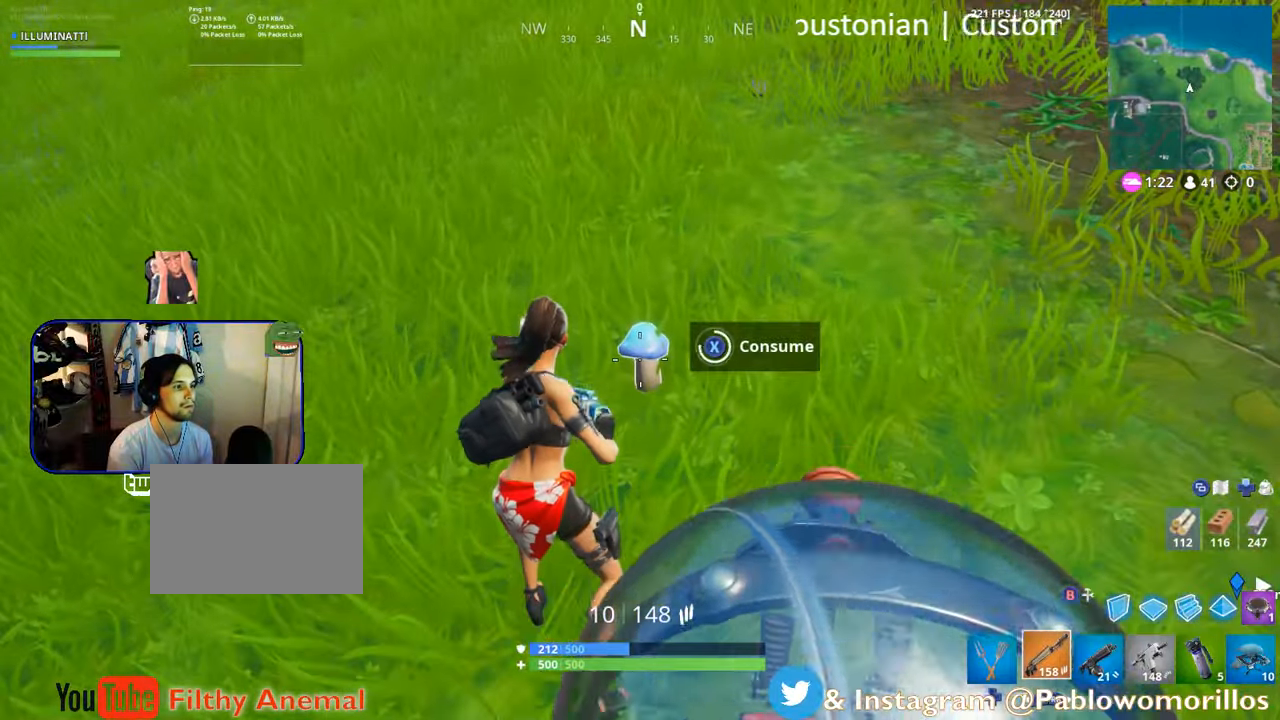
{"buttons": [], "left_stick": "right", "right_stick": "left", "events": [[250, "X", "up"], [250, "left_stick", "right"], [400, "right_stick", "left"]]}
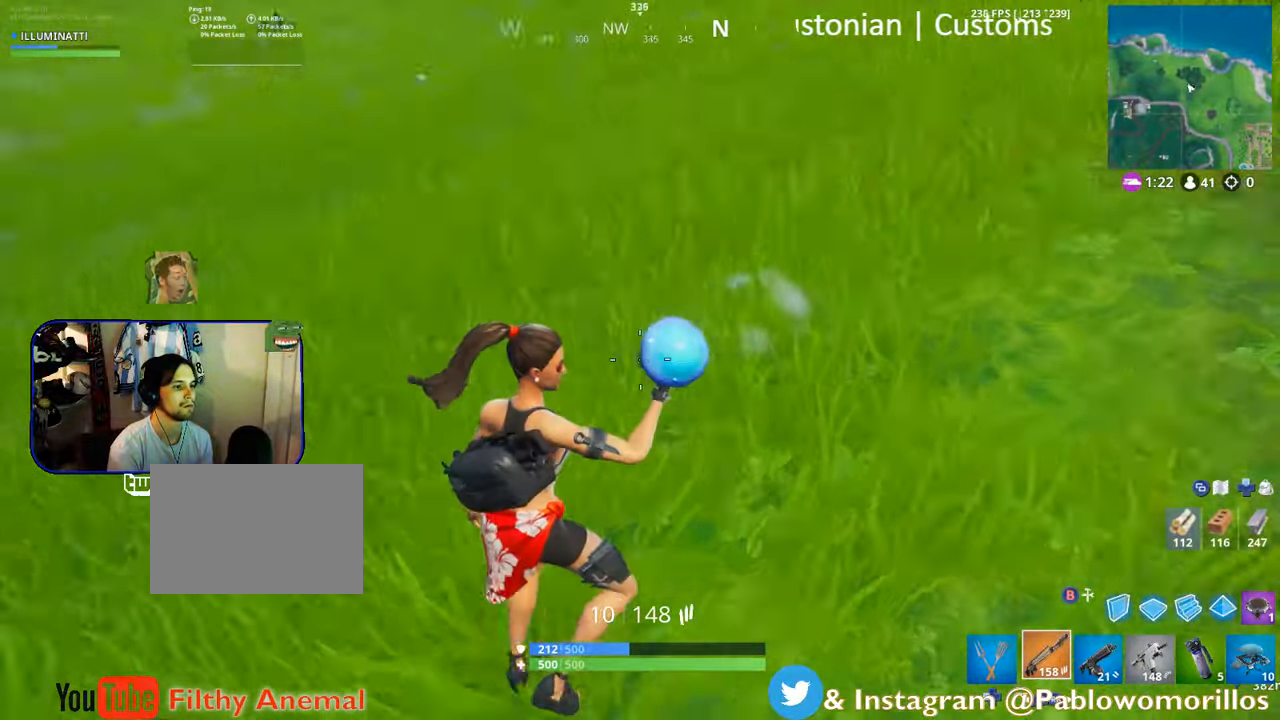
{"buttons": ["A"], "left_stick": "up-left", "right_stick": "center", "events": [[216, "left_stick", "down-left"], [216, "right_stick", "up-left"], [350, "right_stick", "center"], [450, "A", "down"], [450, "left_stick", "up-left"]]}
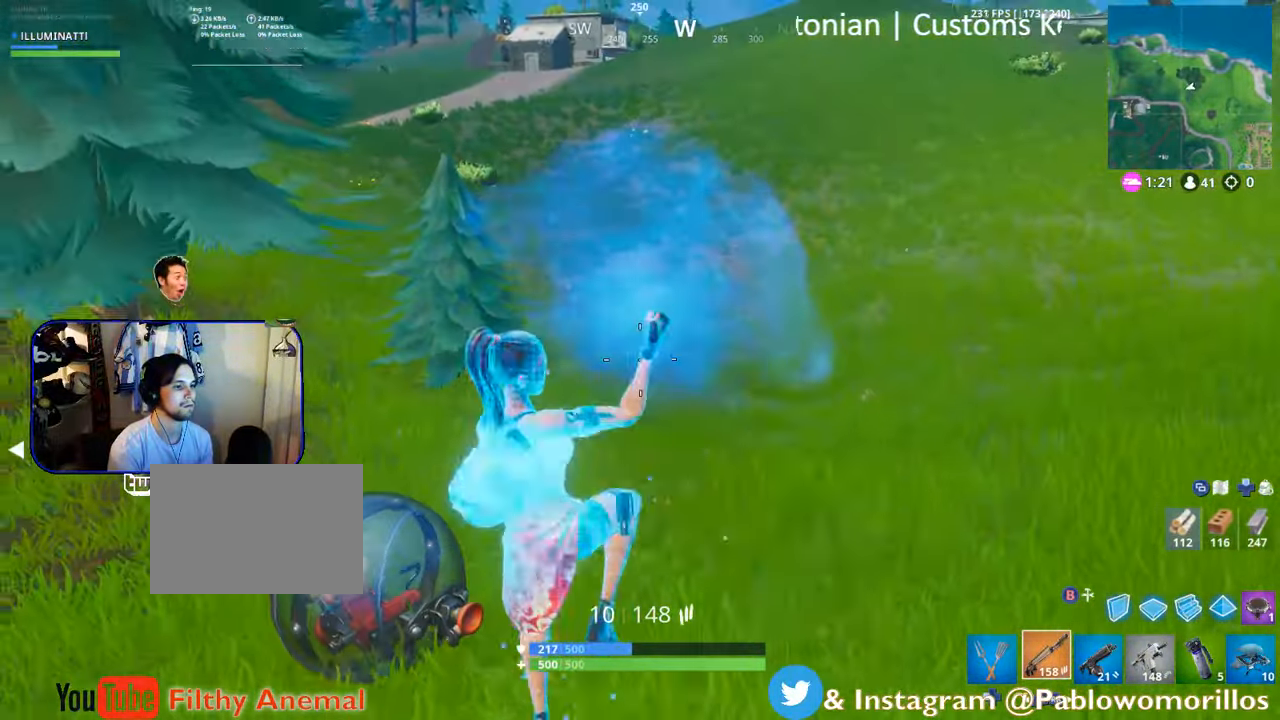
{"buttons": [], "left_stick": "up", "right_stick": "center", "events": [[83, "A", "up"], [383, "right_stick", "left"], [466, "left_stick", "up"], [466, "right_stick", "center"]]}
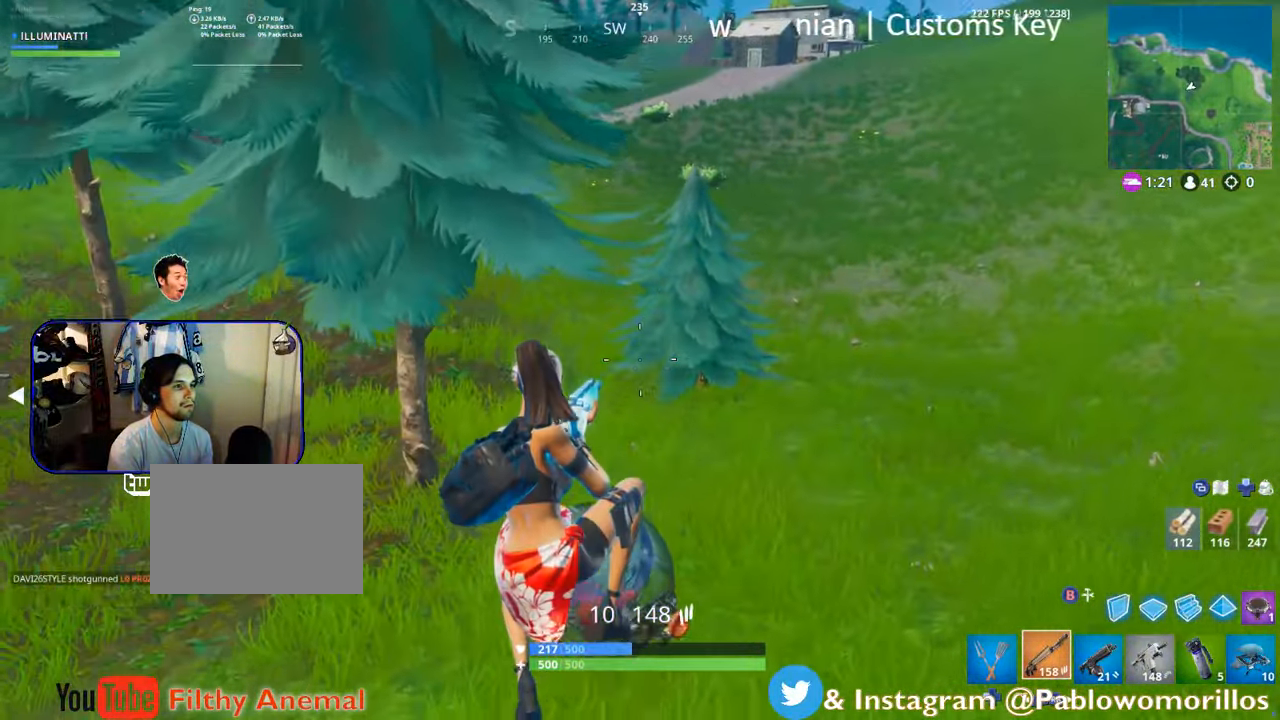
{"buttons": ["X"], "left_stick": "up", "right_stick": "center", "events": [[400, "X", "down"]]}
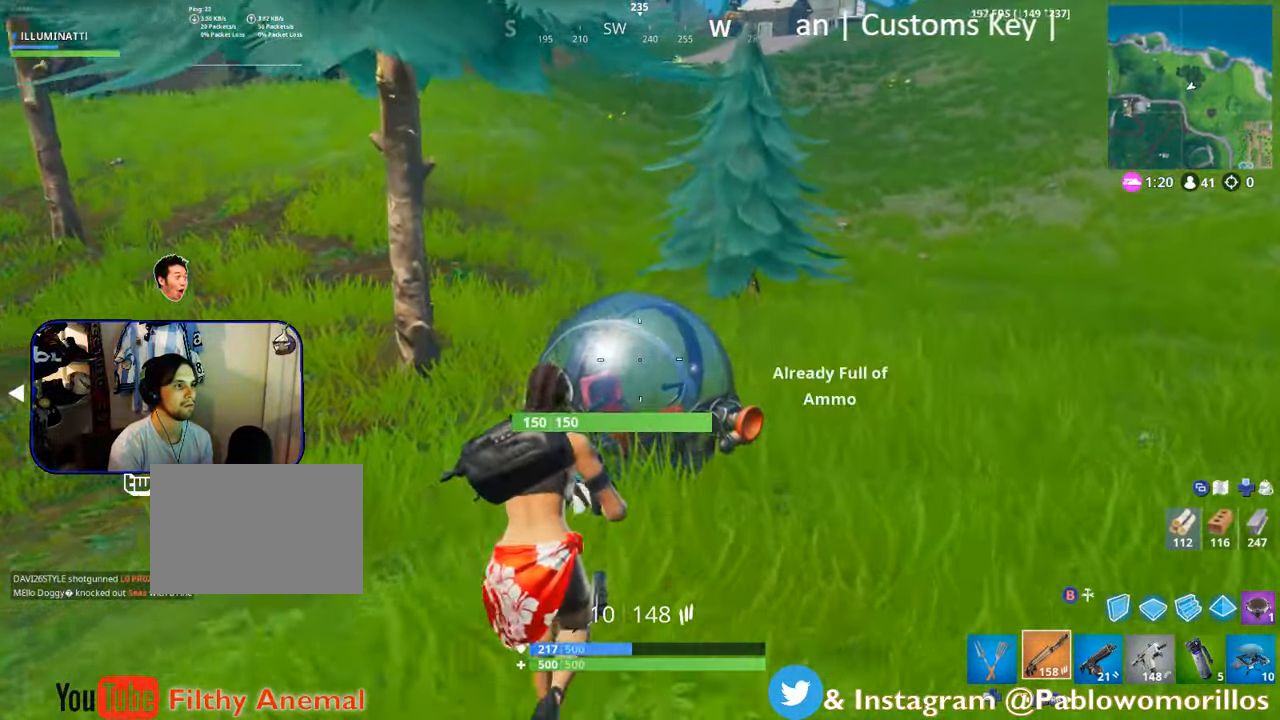
{"buttons": [], "left_stick": "down-right", "right_stick": "right", "events": [[50, "X", "up"], [150, "X", "down"], [250, "left_stick", "right"], [300, "X", "up"], [300, "left_stick", "down-right"], [433, "right_stick", "right"]]}
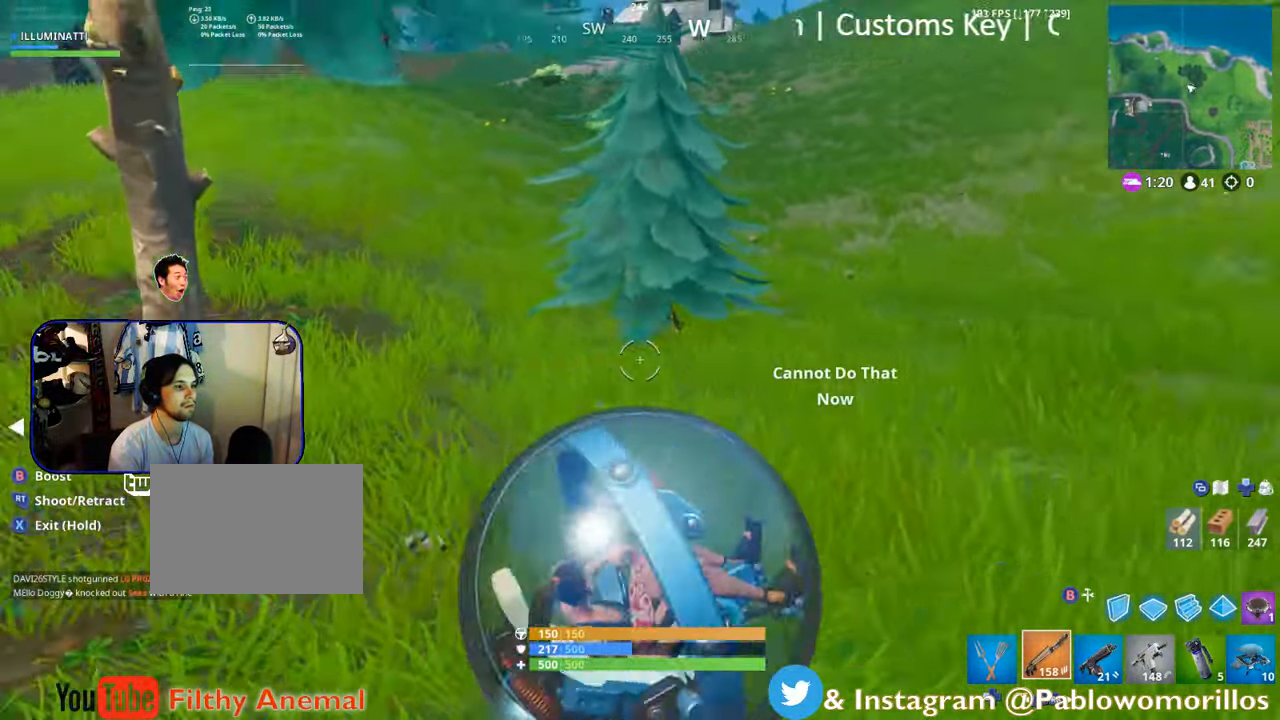
{"buttons": [], "left_stick": "up-right", "right_stick": "center", "events": [[50, "left_stick", "right"], [200, "left_stick", "up-right"], [266, "right_stick", "center"], [350, "A", "down"], [483, "A", "up"]]}
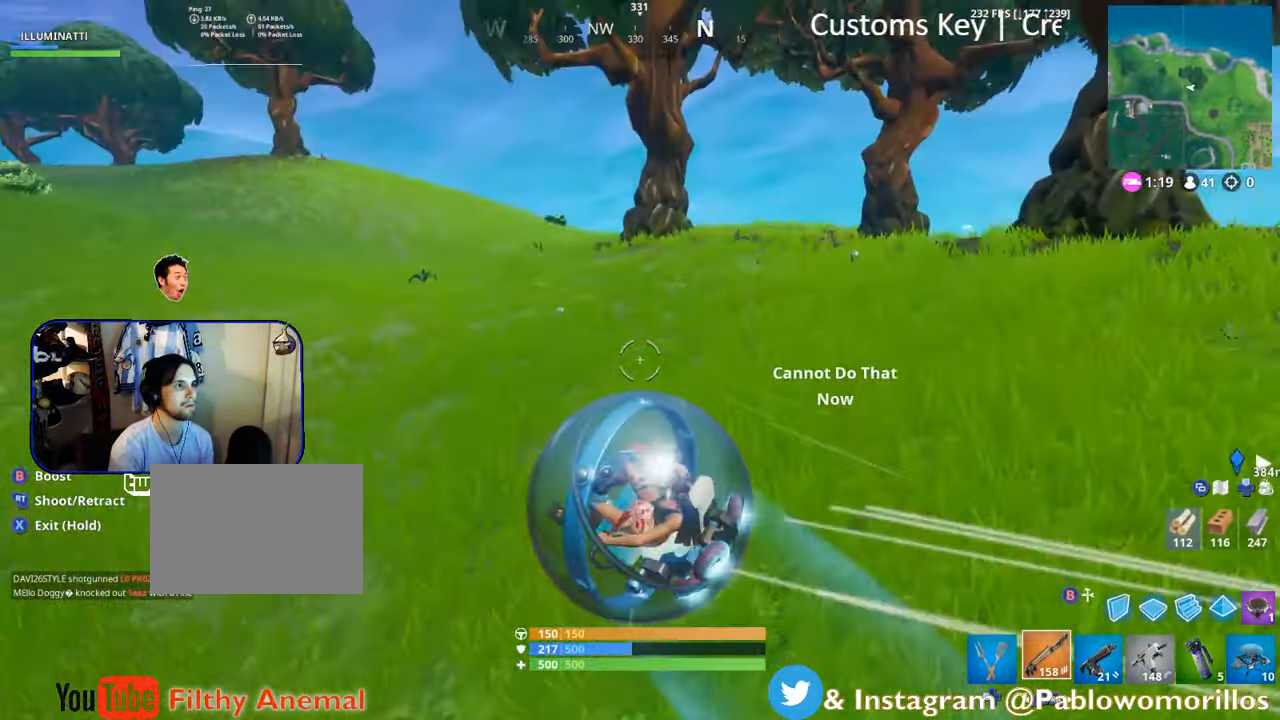
{"buttons": [], "left_stick": "up-right", "right_stick": "center", "events": [[250, "right_stick", "right"], [383, "right_stick", "center"]]}
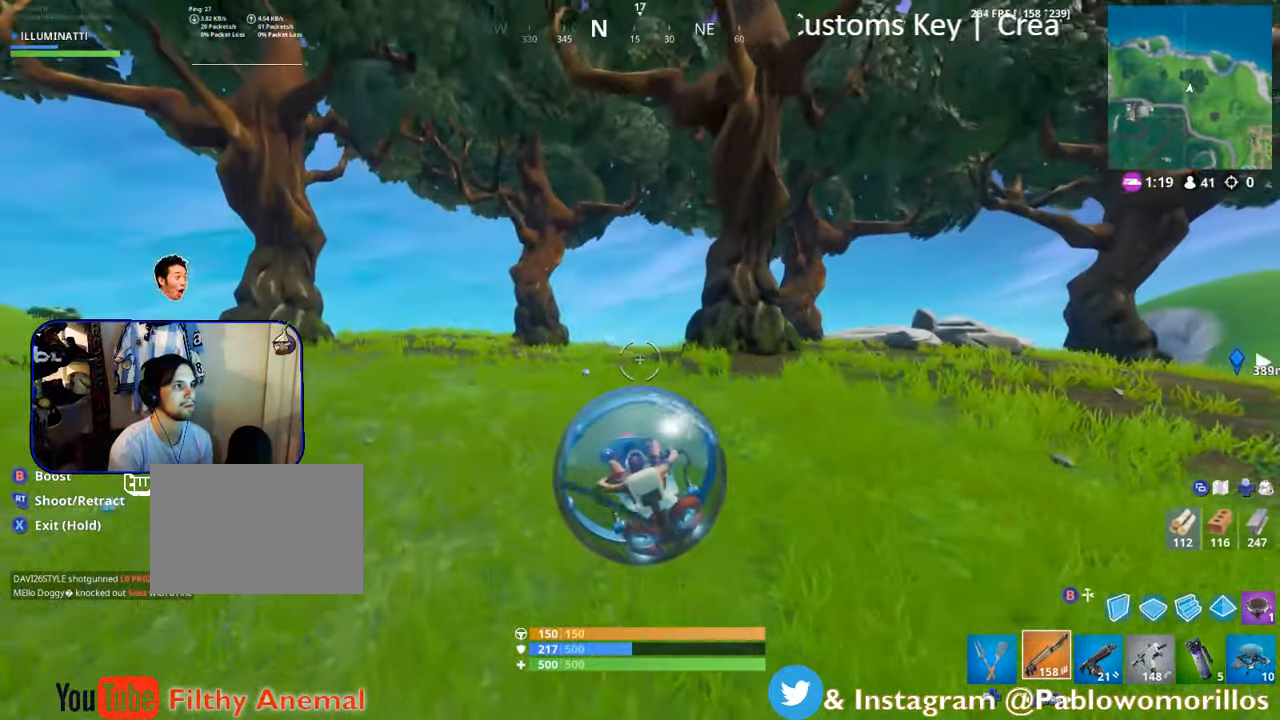
{"buttons": [], "left_stick": "up-right", "right_stick": "down-right", "events": [[266, "right_stick", "right"], [366, "right_stick", "center"], [483, "right_stick", "down-right"]]}
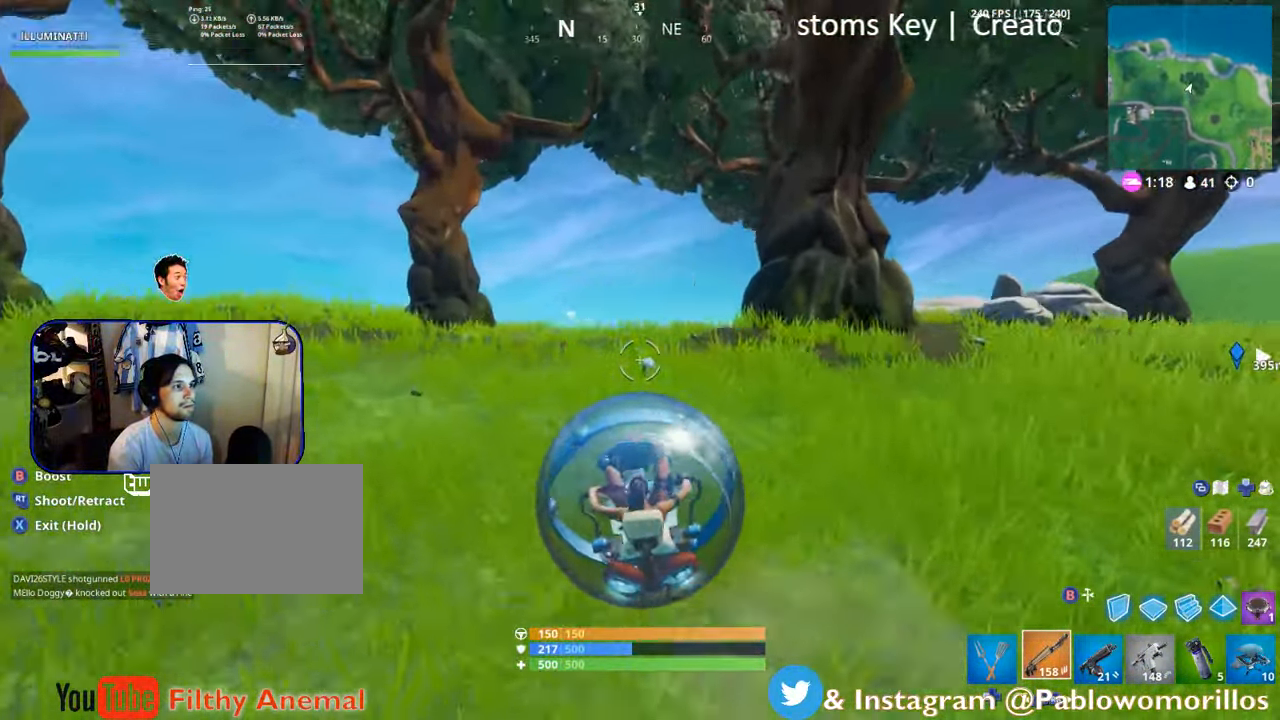
{"buttons": [], "left_stick": "up", "right_stick": "center", "events": [[33, "left_stick", "up"], [167, "right_stick", "center"]]}
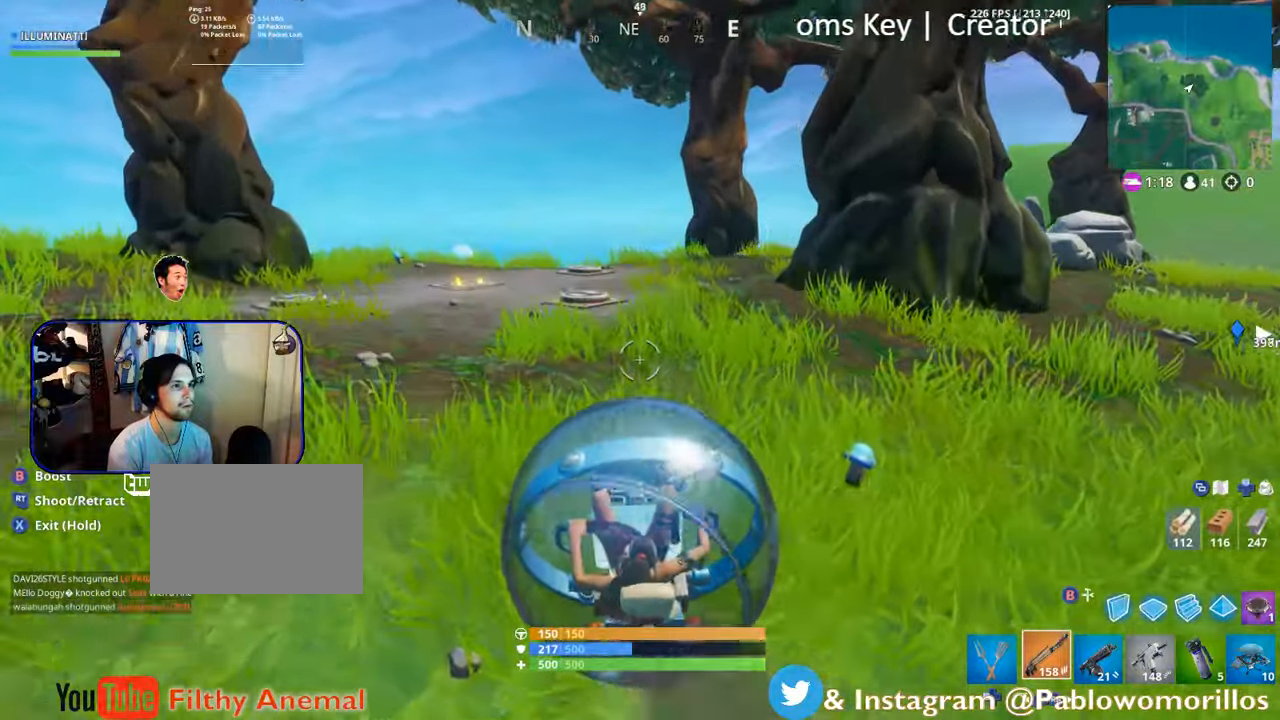
{"buttons": [], "left_stick": "down", "right_stick": "center", "events": [[17, "right_stick", "down-right"], [150, "right_stick", "center"], [383, "left_stick", "right"], [483, "left_stick", "down"]]}
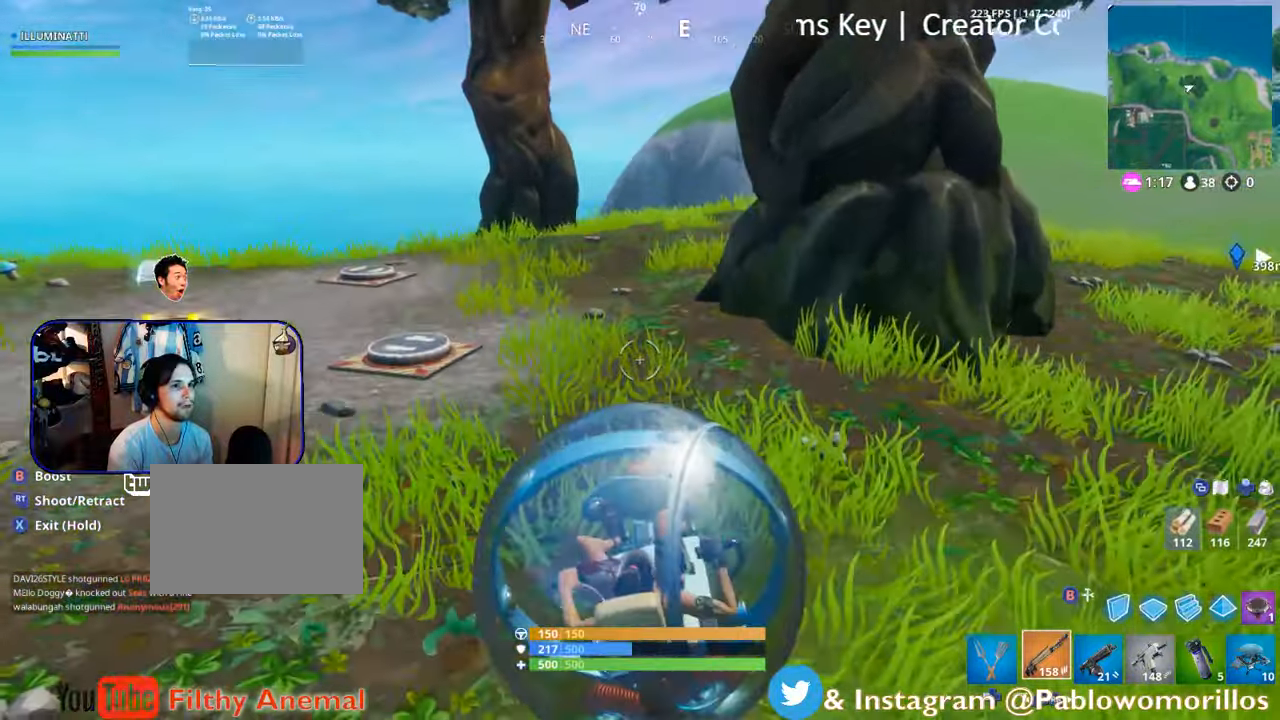
{"buttons": ["X"], "left_stick": "center", "right_stick": "center", "events": [[17, "left_stick", "right"], [50, "left_stick", "center"], [183, "left_stick", "down"], [250, "X", "down"], [333, "left_stick", "center"]]}
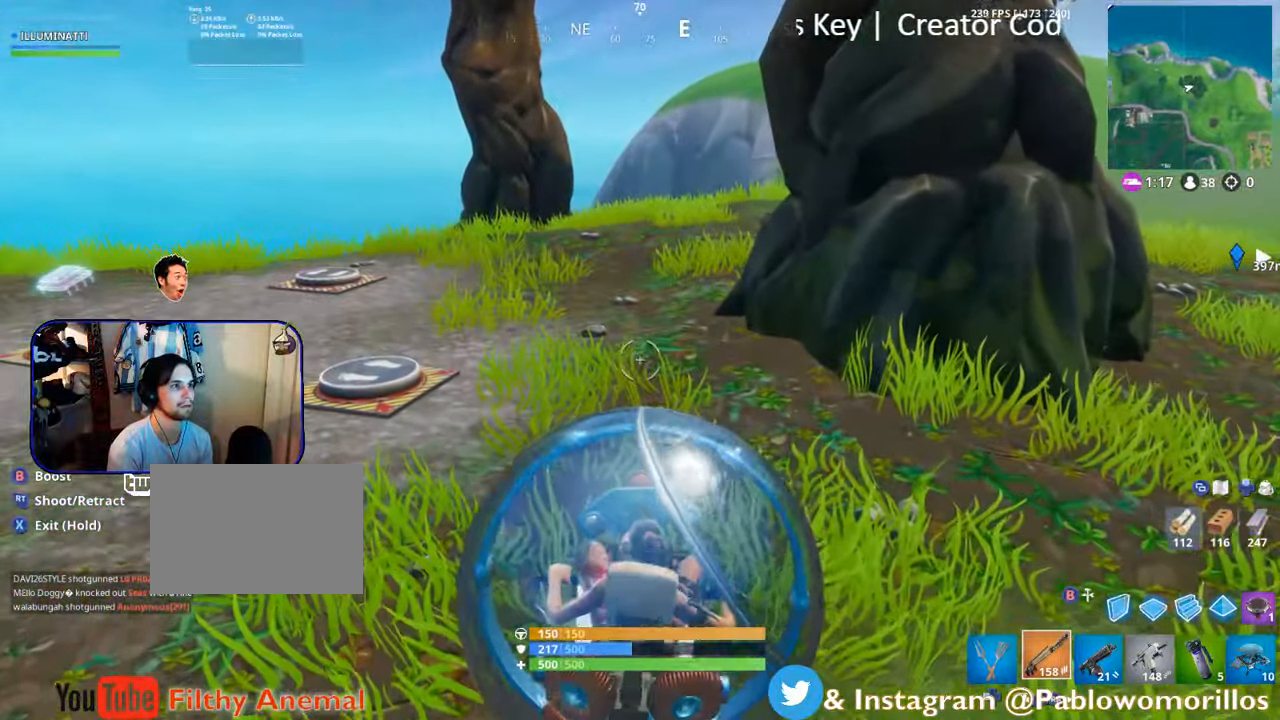
{"buttons": [], "left_stick": "up-right", "right_stick": "down-right", "events": [[17, "left_stick", "up-left"], [117, "X", "up"], [267, "right_stick", "down-right"], [333, "left_stick", "up-right"]]}
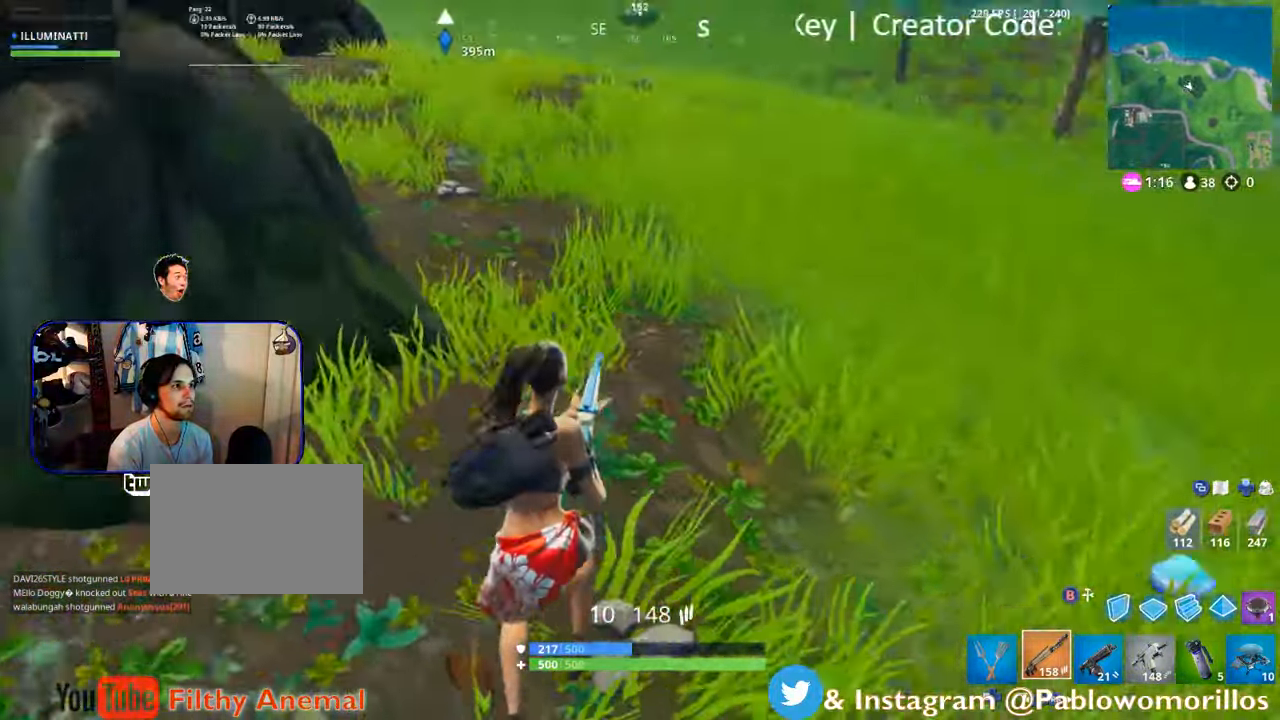
{"buttons": [], "left_stick": "right", "right_stick": "center", "events": [[133, "left_stick", "right"], [133, "right_stick", "center"], [250, "right_stick", "down-right"], [317, "right_stick", "right"], [417, "right_stick", "center"]]}
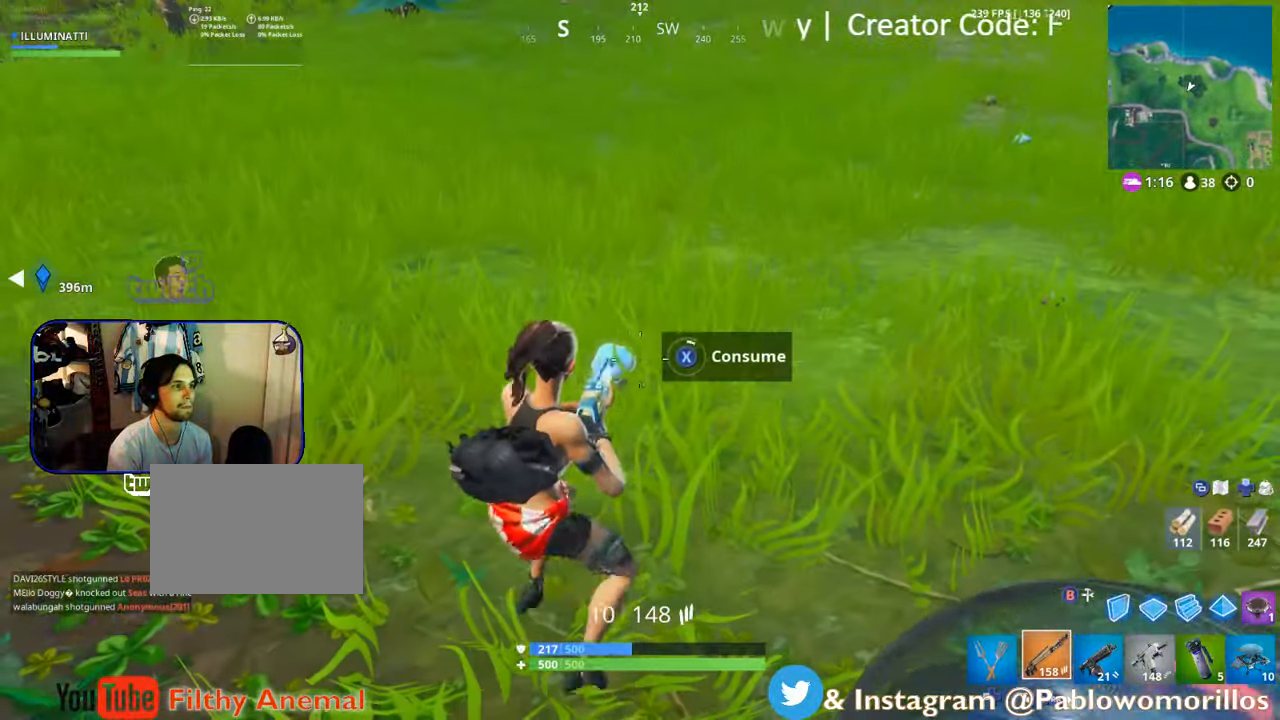
{"buttons": ["X"], "left_stick": "center", "right_stick": "center", "events": [[33, "X", "down"], [83, "left_stick", "center"]]}
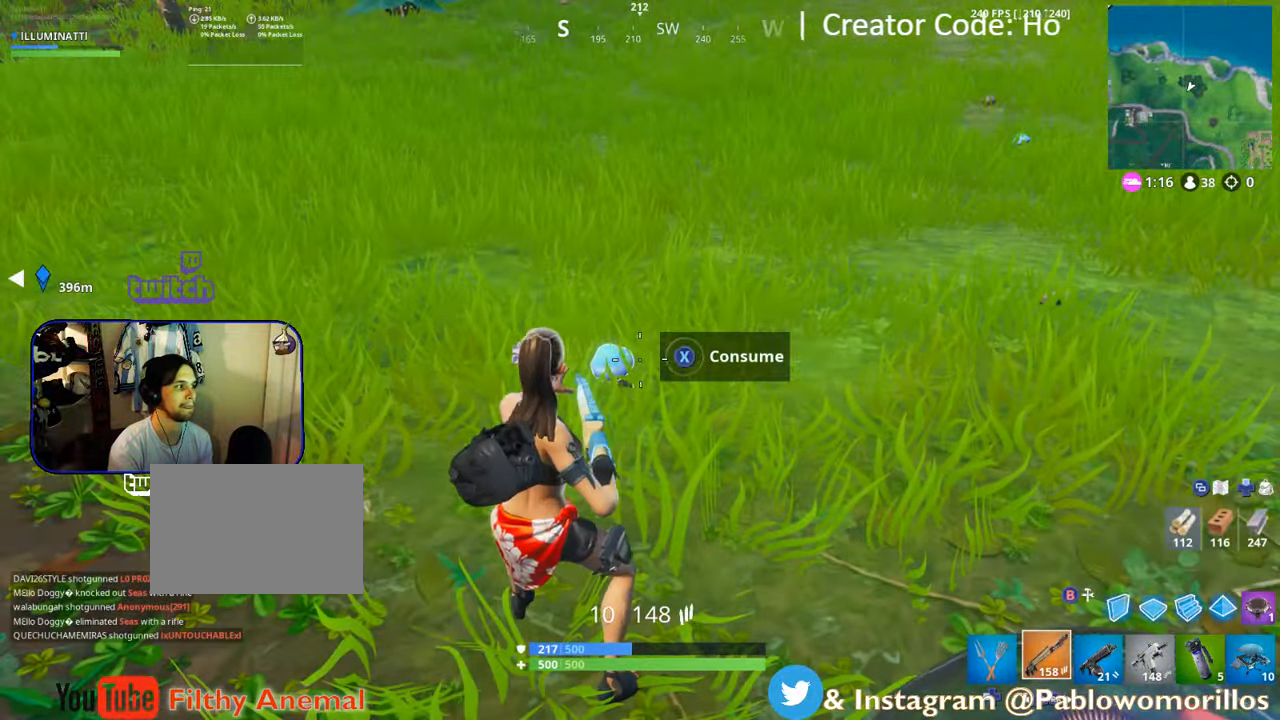
{"buttons": [], "left_stick": "up-left", "right_stick": "left", "events": [[50, "X", "up"], [50, "left_stick", "left"], [117, "left_stick", "down-left"], [150, "right_stick", "left"], [300, "left_stick", "left"], [433, "left_stick", "up-left"]]}
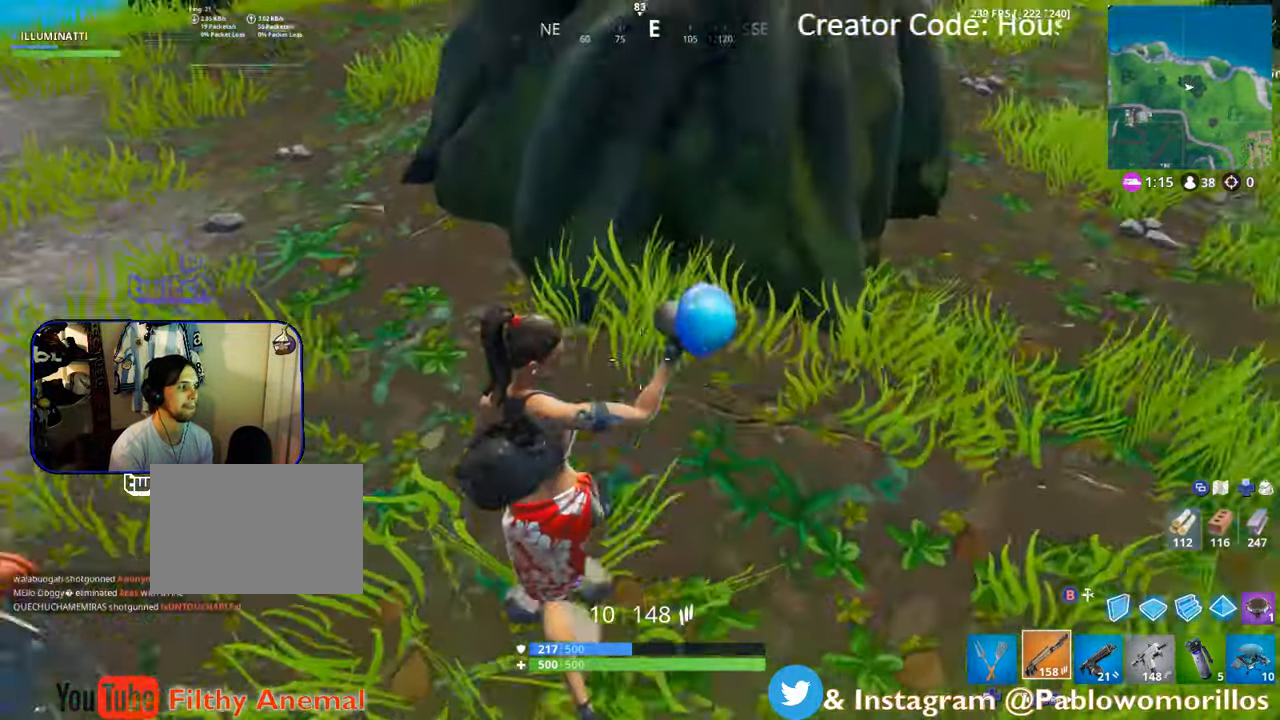
{"buttons": [], "left_stick": "up-left", "right_stick": "up-right", "events": [[50, "right_stick", "center"], [350, "right_stick", "up-right"]]}
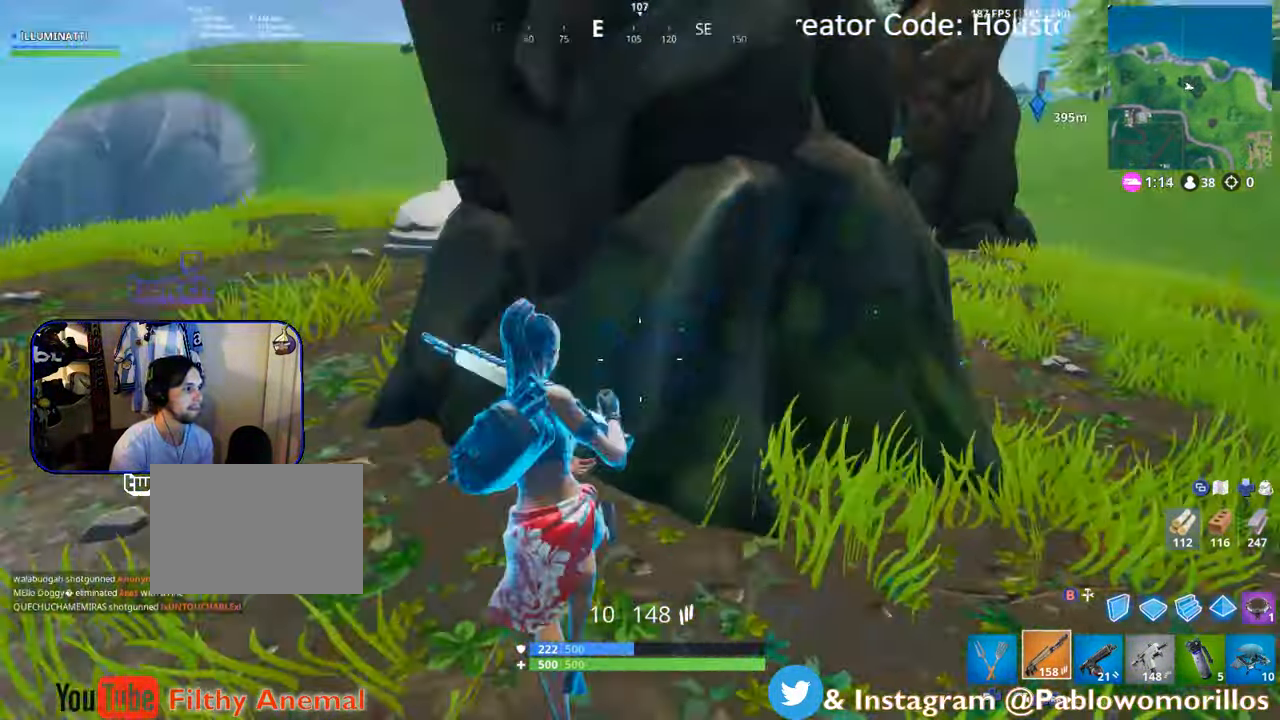
{"buttons": ["X"], "left_stick": "up-left", "right_stick": "center", "events": [[17, "right_stick", "center"], [217, "B", "down"], [333, "B", "up"], [467, "X", "down"]]}
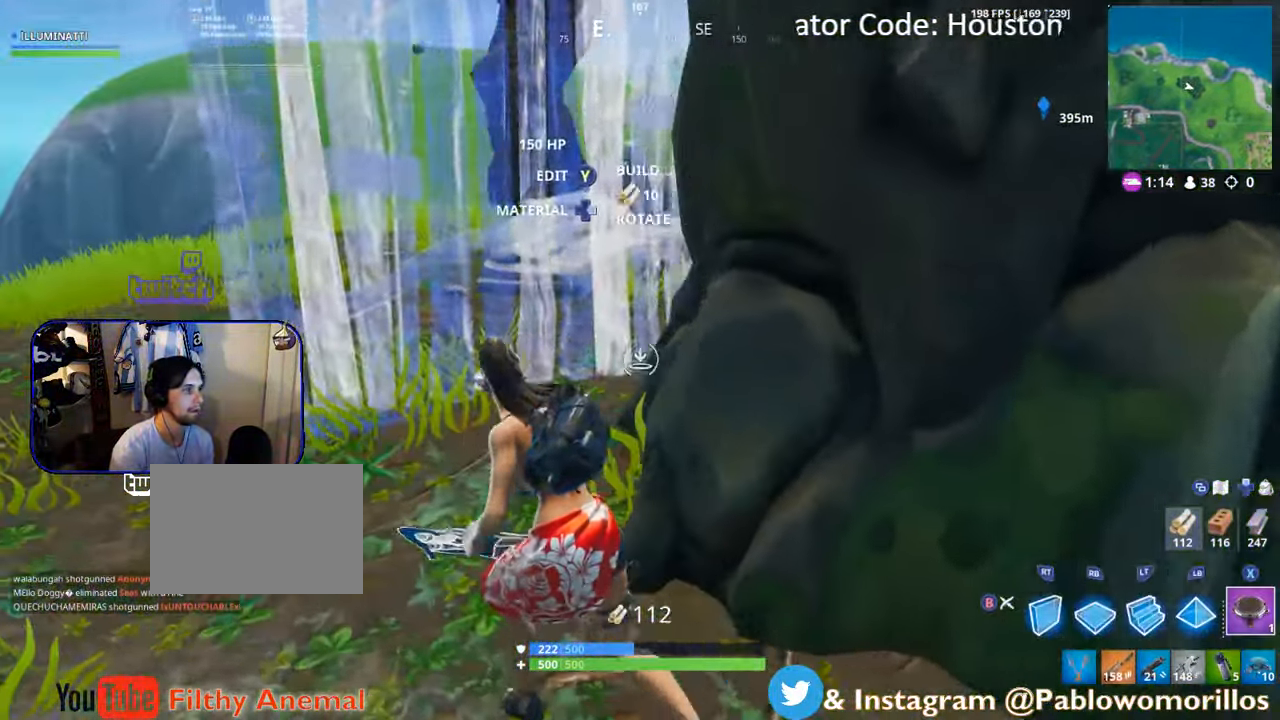
{"buttons": [], "left_stick": "up-left", "right_stick": "center", "events": [[17, "X", "up"], [200, "DPAD_RIGHT", "down"], [267, "DPAD_RIGHT", "up"]]}
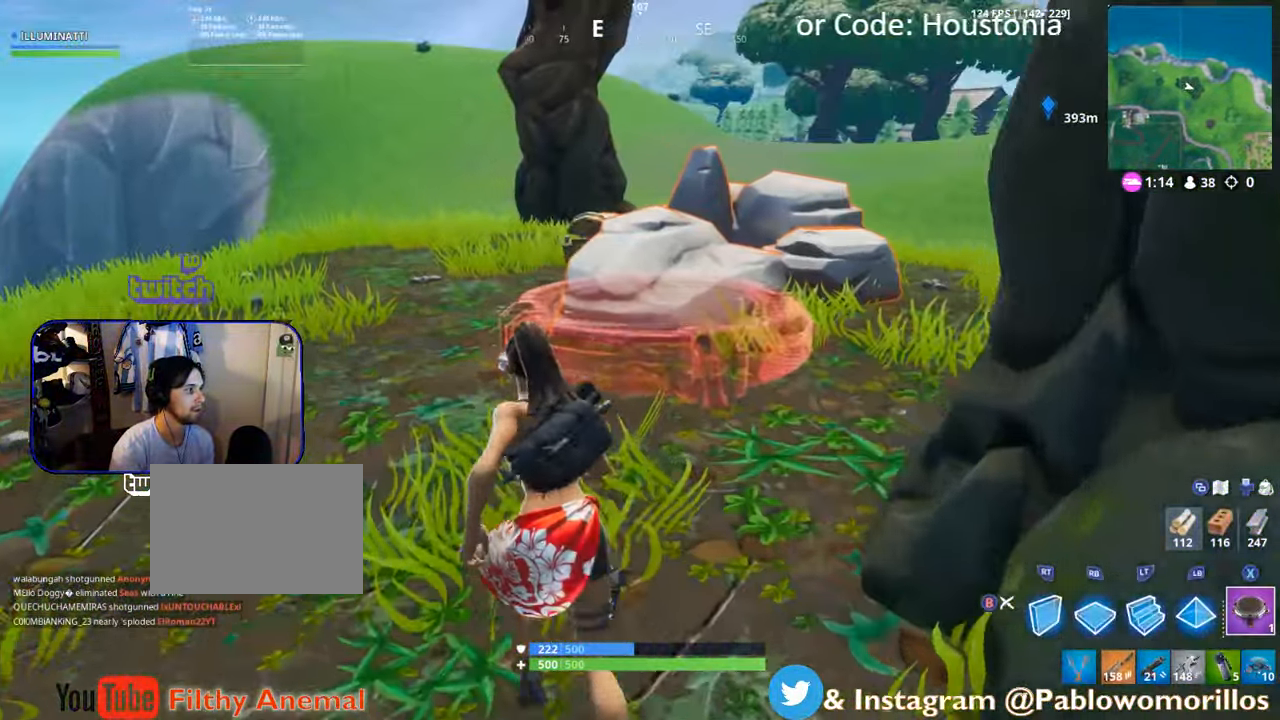
{"buttons": [], "left_stick": "up-left", "right_stick": "center", "events": [[67, "DPAD_RIGHT", "down"], [117, "DPAD_RIGHT", "up"], [334, "B", "down"], [384, "B", "up"]]}